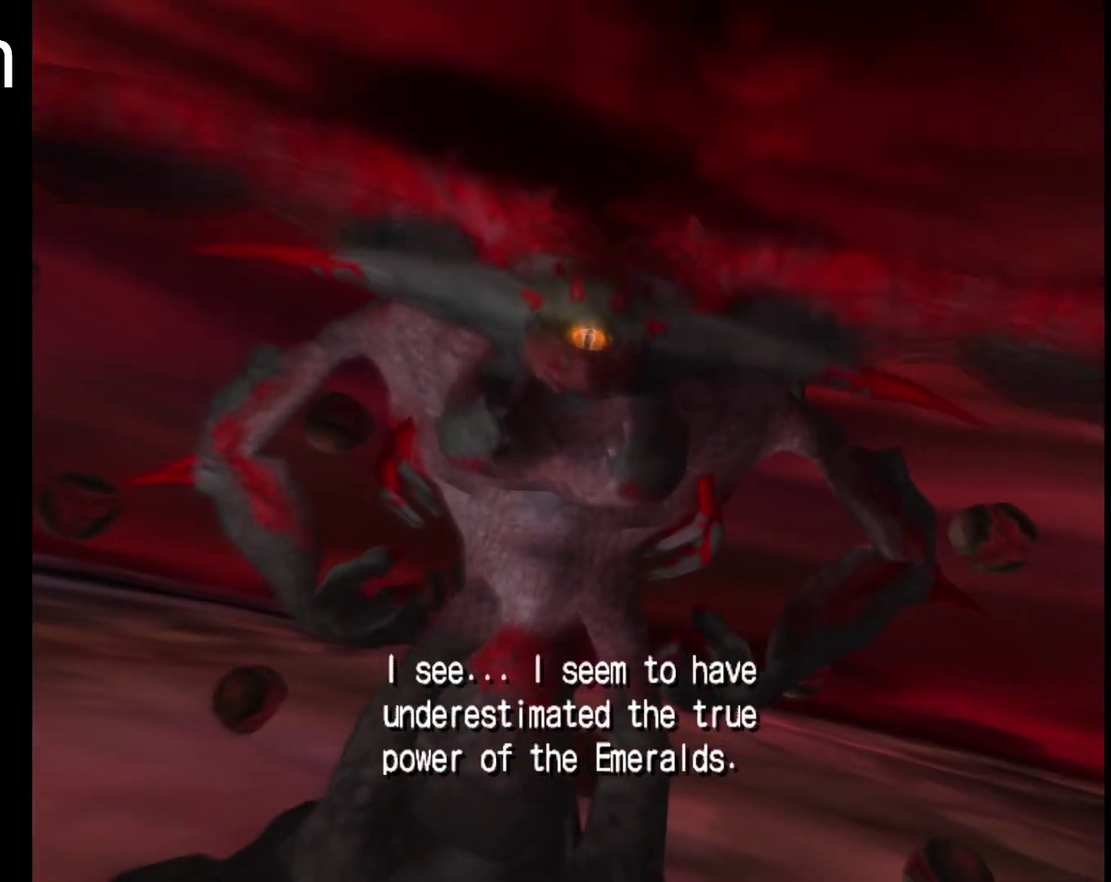
Gameplay with a controller (PlayStation layout); each line is a JSON object with the inputs held at the frame after it. "events" lists button and stick changes between this image and that frame as [ms after this image, input, new state], when the widget could be followed in between. Not read: R3 right_stick.
{"buttons": [], "left_stick": "down-left", "events": []}
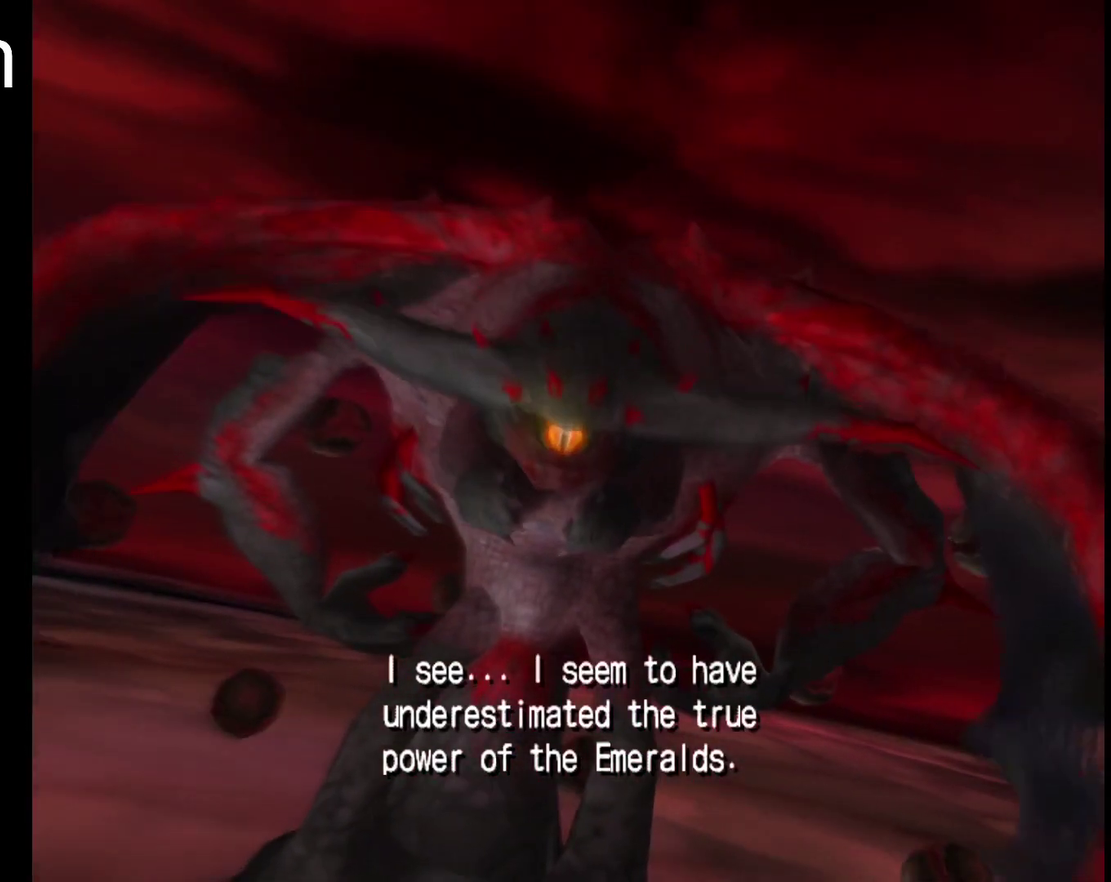
{"buttons": ["CROSS", "SQUARE"], "left_stick": "left", "events": [[17, "left_stick", "down"], [84, "left_stick", "down-right"], [217, "SQUARE", "down"], [217, "left_stick", "down"], [284, "left_stick", "down-left"], [384, "left_stick", "left"], [484, "CROSS", "down"]]}
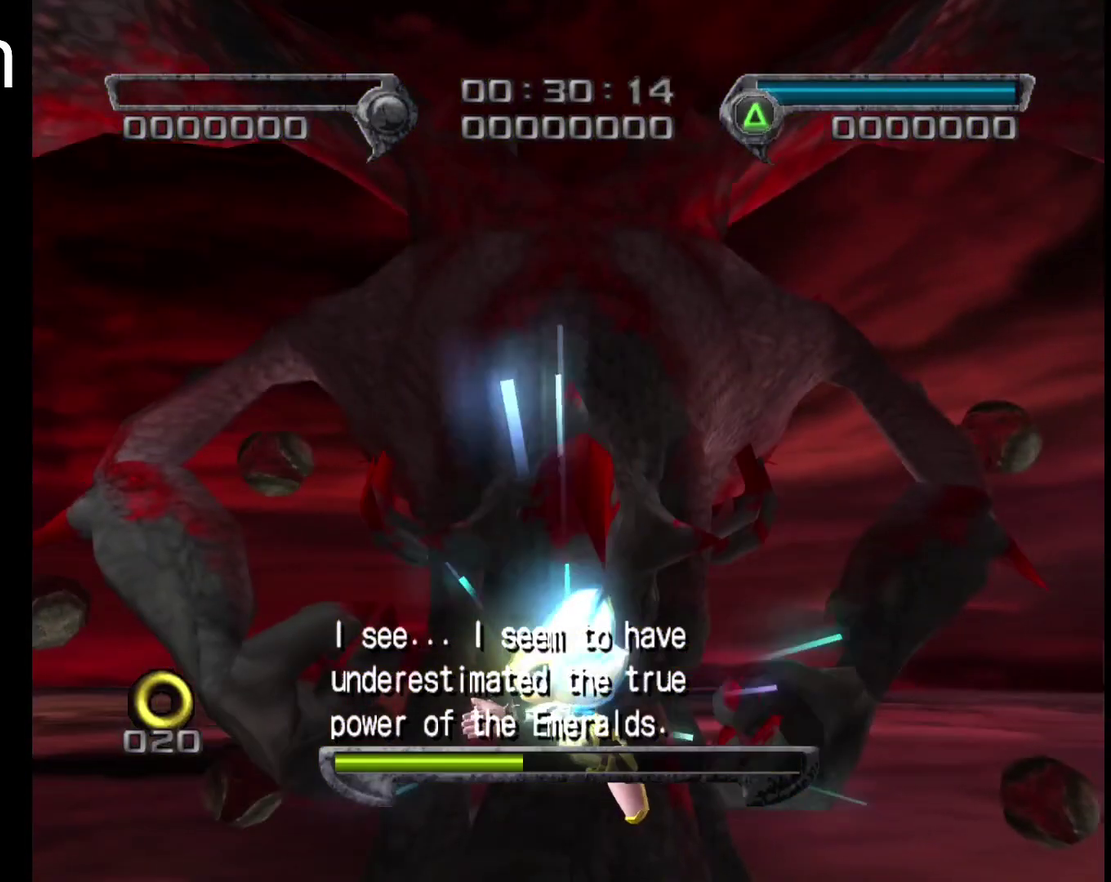
{"buttons": ["SQUARE"], "left_stick": "up-left", "events": [[17, "left_stick", "up-left"], [117, "CROSS", "up"]]}
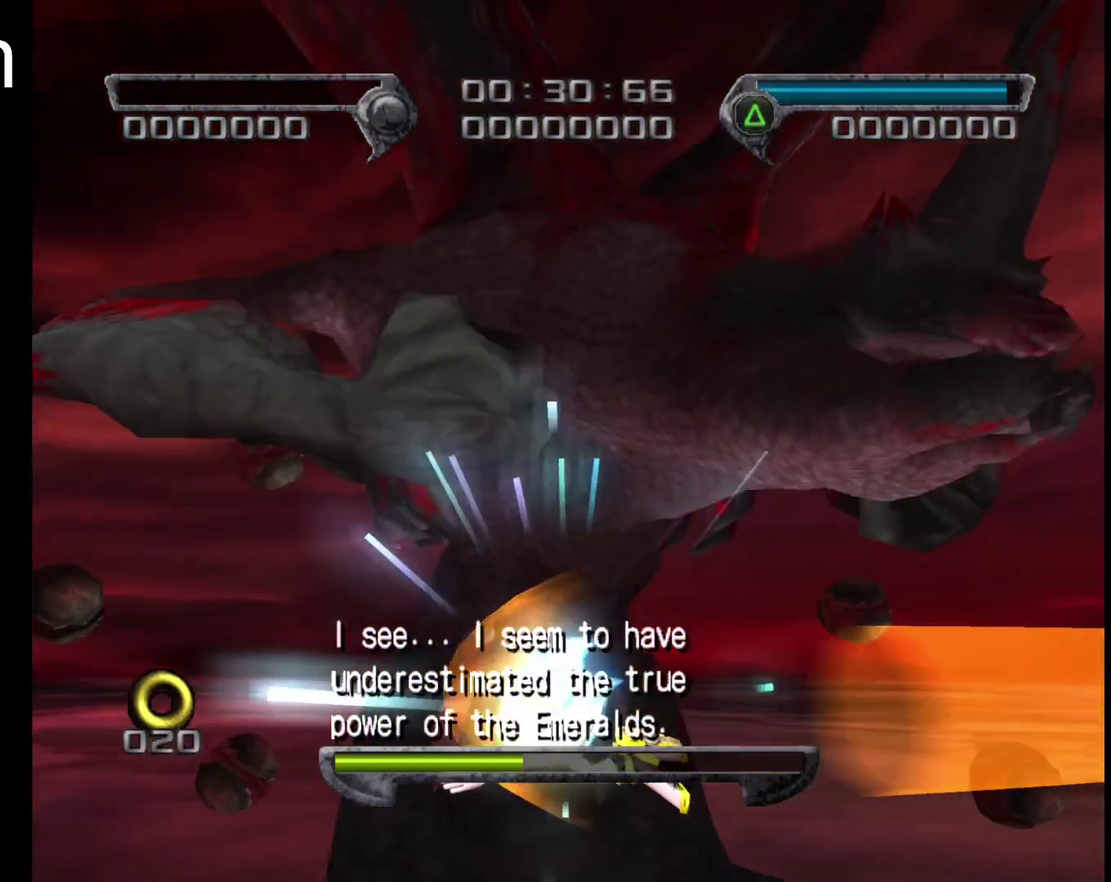
{"buttons": ["SQUARE"], "left_stick": "up-left", "events": [[50, "CROSS", "down"], [150, "CROSS", "up"]]}
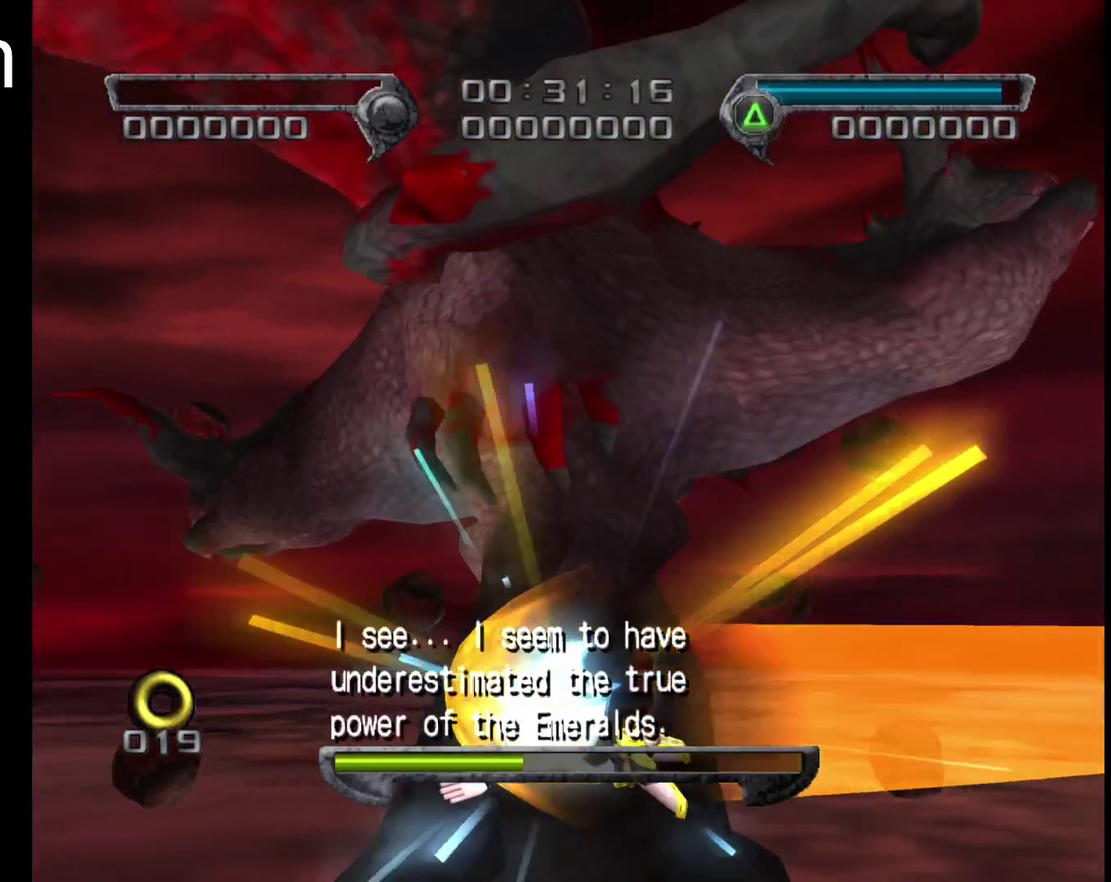
{"buttons": ["SQUARE", "R2"], "left_stick": "left", "events": [[50, "CROSS", "down"], [150, "CROSS", "up"], [384, "R2", "down"], [484, "left_stick", "left"]]}
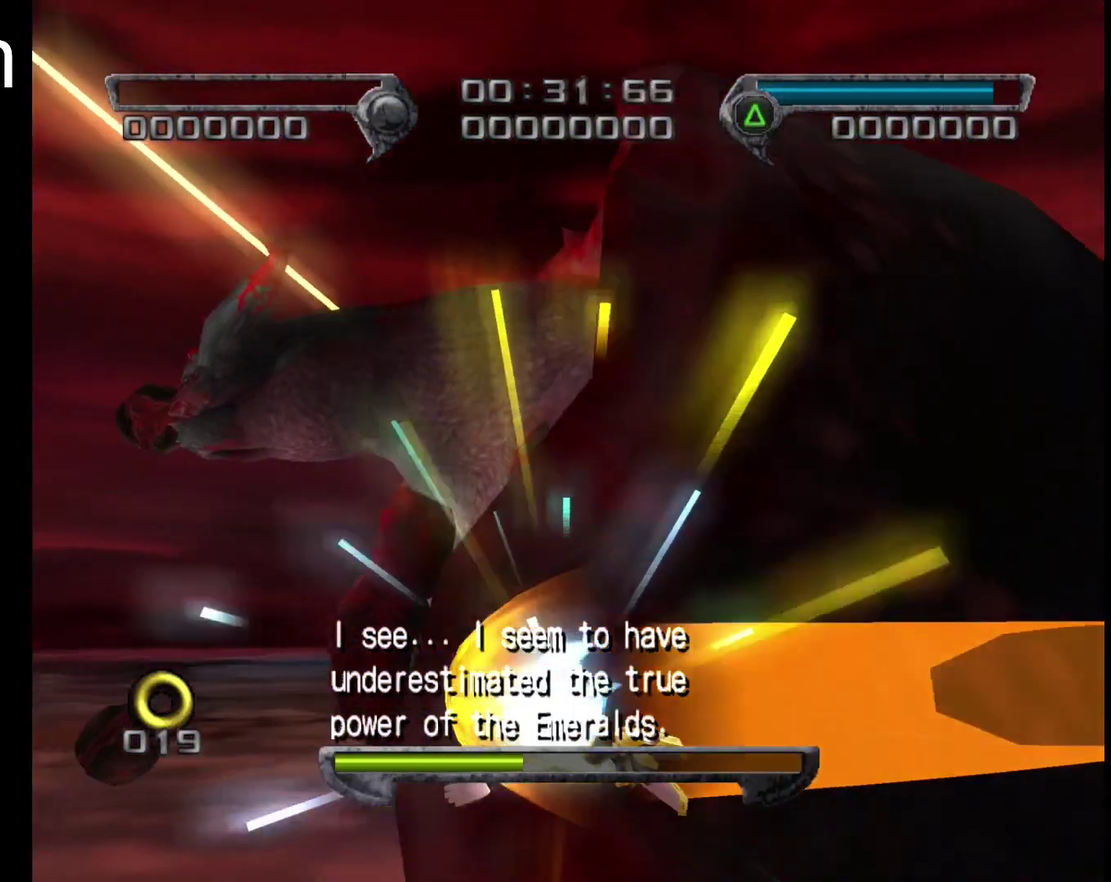
{"buttons": ["SQUARE", "R2"], "left_stick": "up-left", "events": [[100, "left_stick", "up-left"]]}
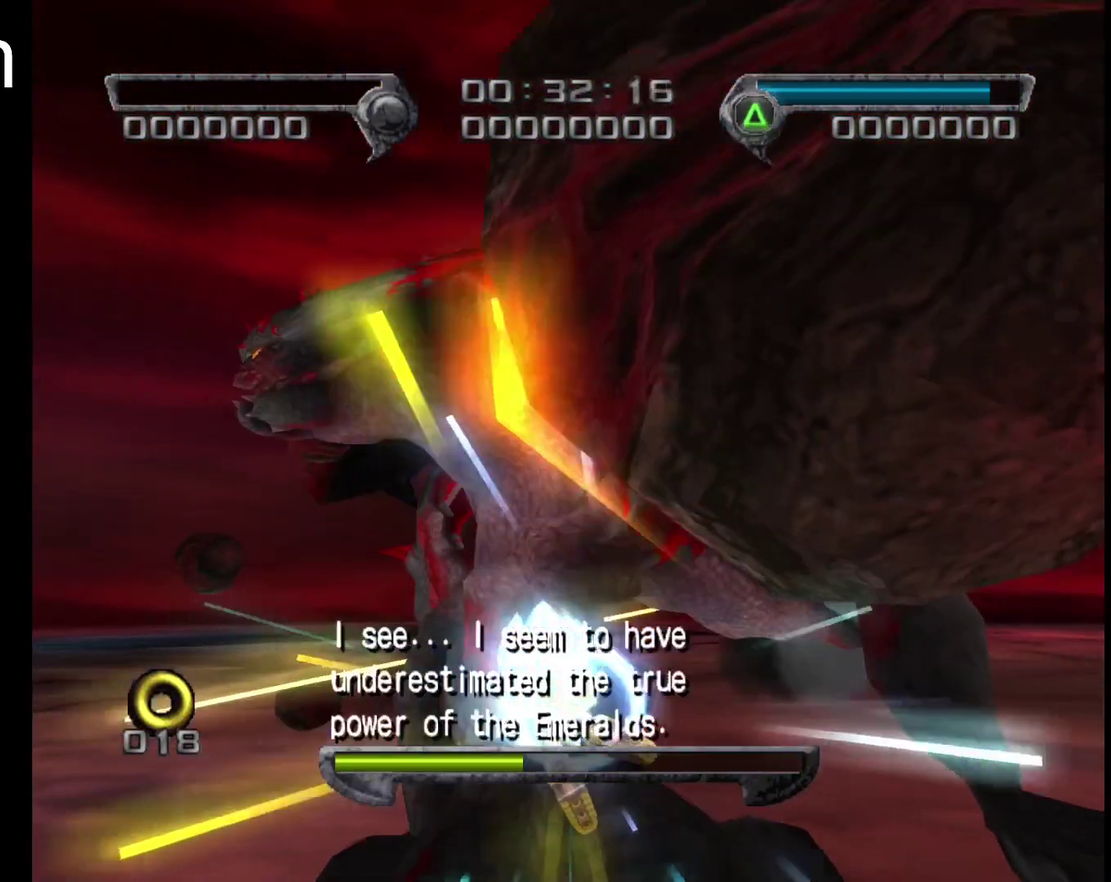
{"buttons": ["SQUARE", "R2"], "left_stick": "up-left", "events": []}
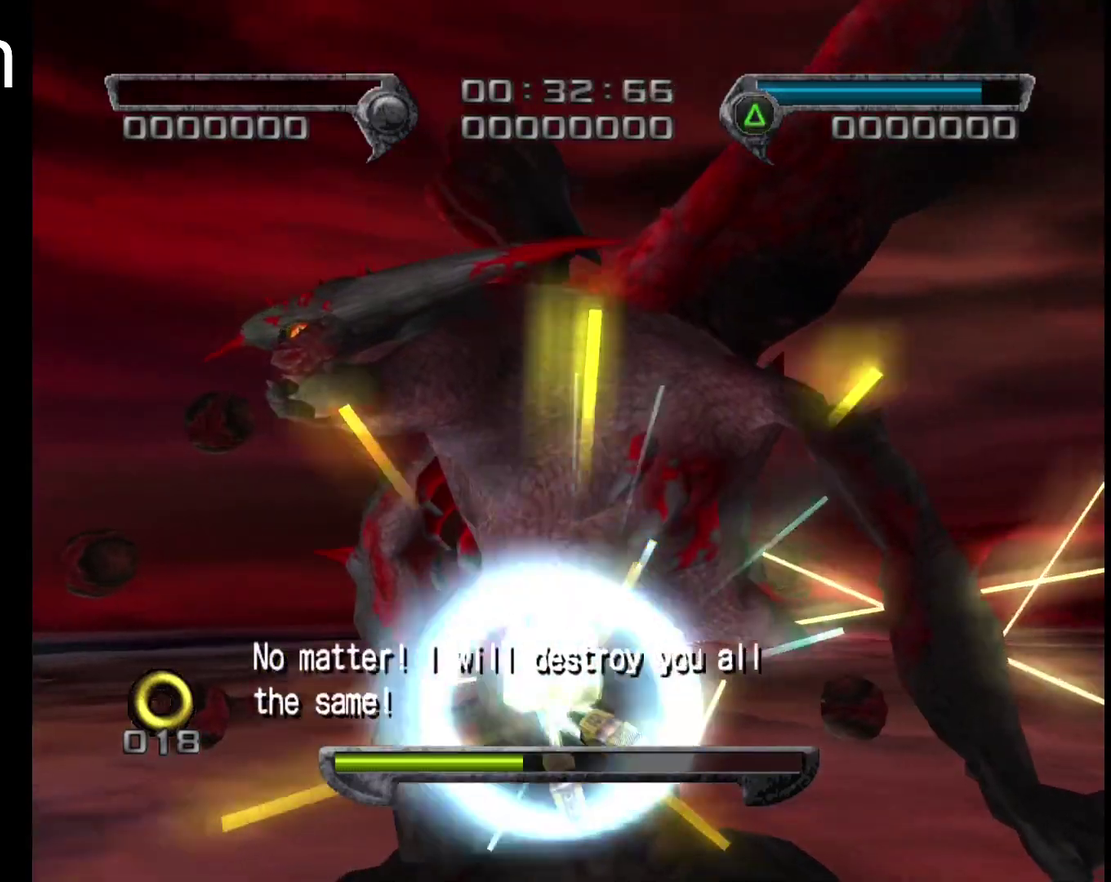
{"buttons": ["SQUARE", "R2"], "left_stick": "up-left", "events": []}
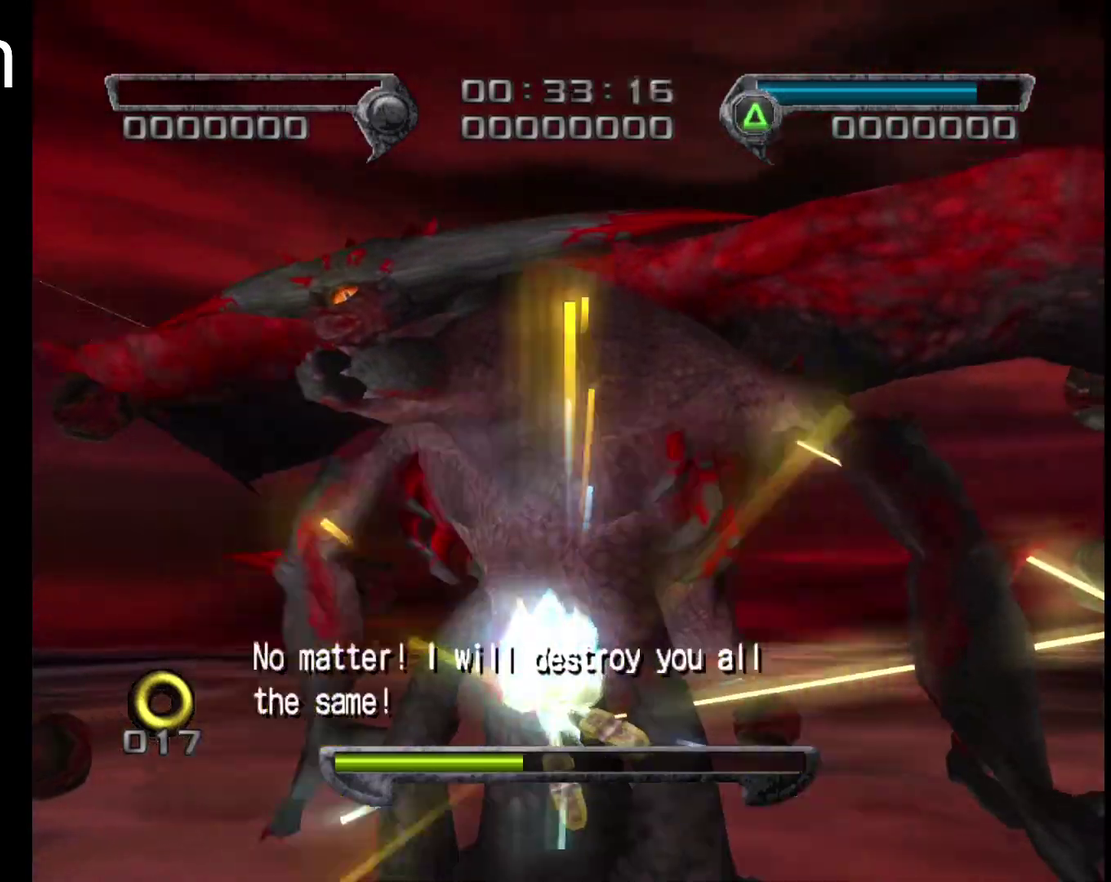
{"buttons": ["SQUARE", "R2"], "left_stick": "center", "events": [[417, "left_stick", "center"]]}
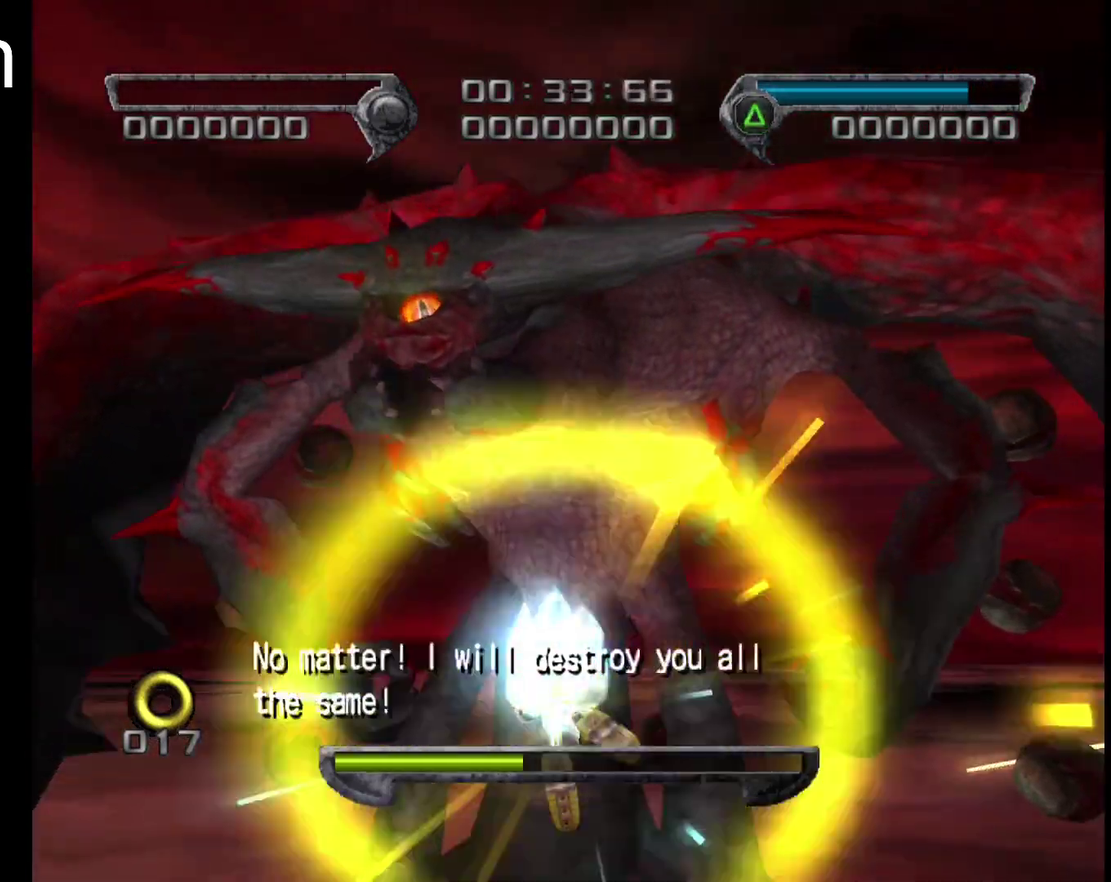
{"buttons": ["SQUARE"], "left_stick": "up-left"}
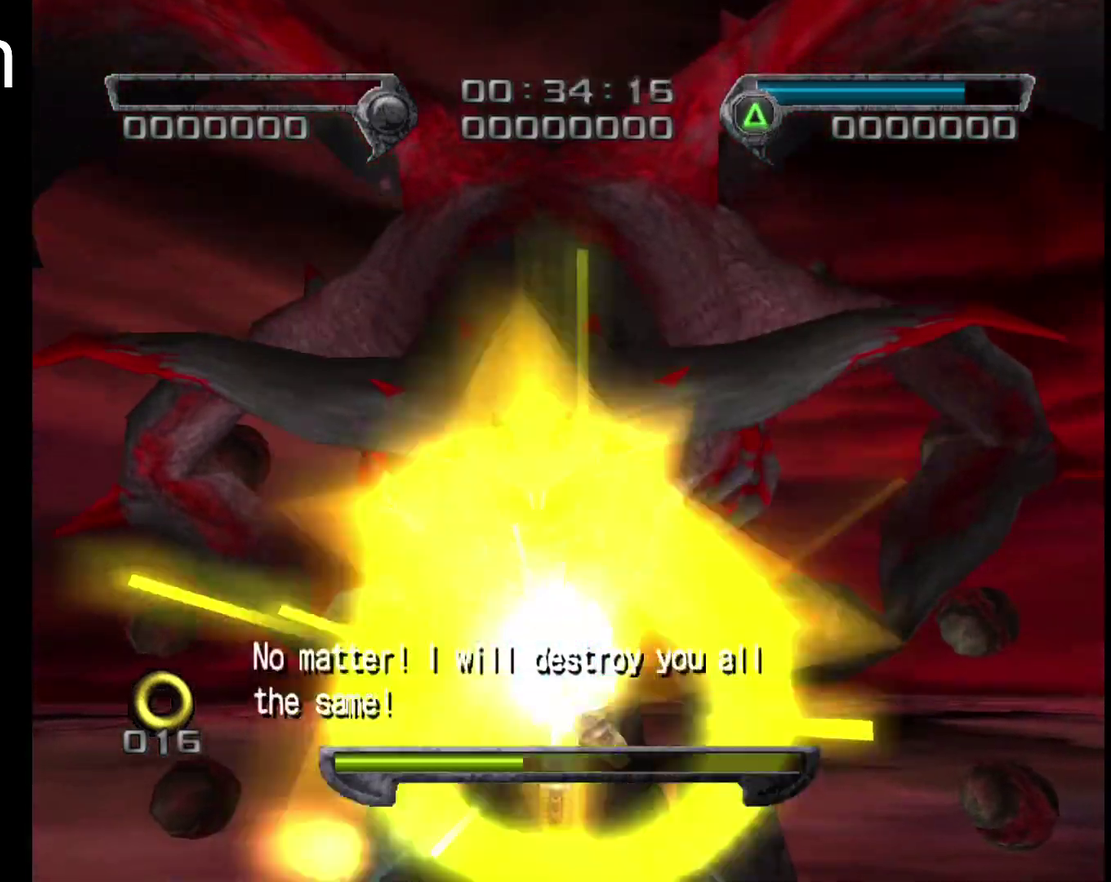
{"buttons": ["SQUARE"], "left_stick": "left"}
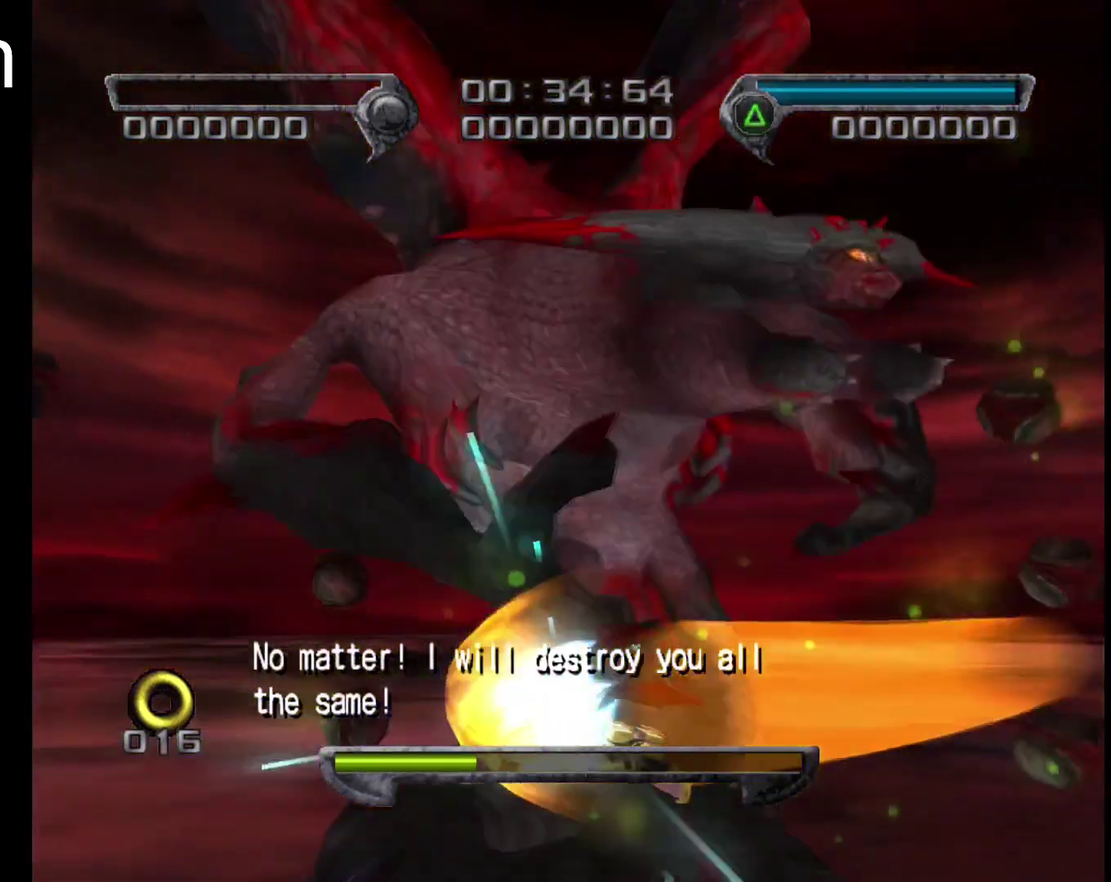
{"buttons": ["SQUARE"], "left_stick": "up-left", "events": [[84, "left_stick", "up-left"]]}
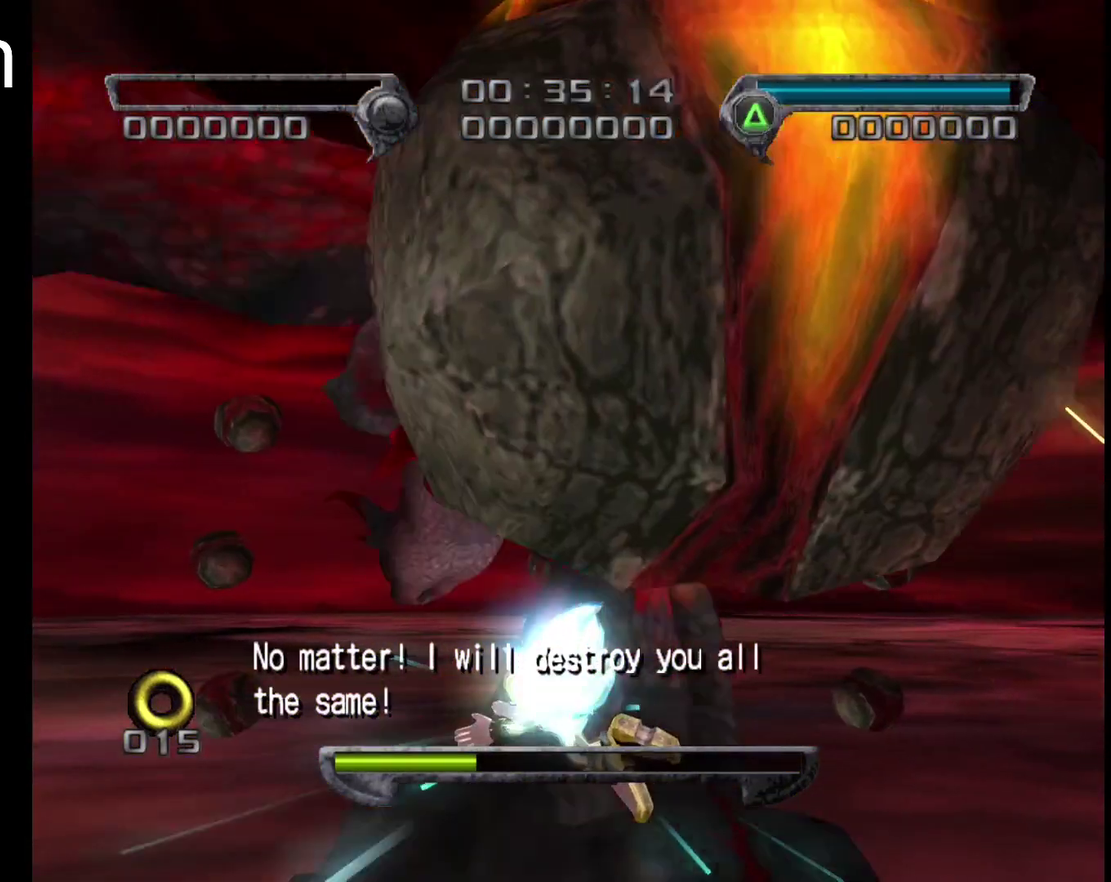
{"buttons": ["CROSS", "SQUARE"], "left_stick": "up-left", "events": [[450, "CROSS", "down"]]}
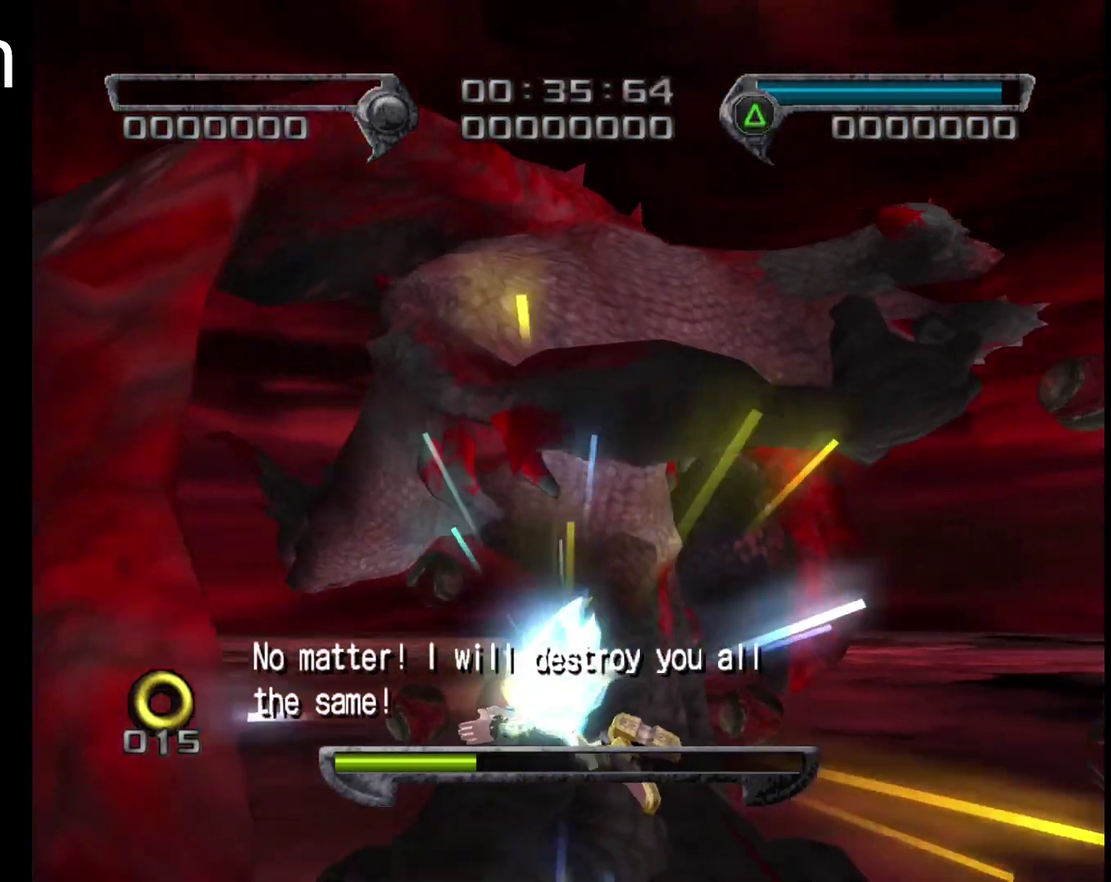
{"buttons": ["SQUARE", "R2"], "left_stick": "up-left", "events": [[84, "CROSS", "up"], [250, "R2", "down"]]}
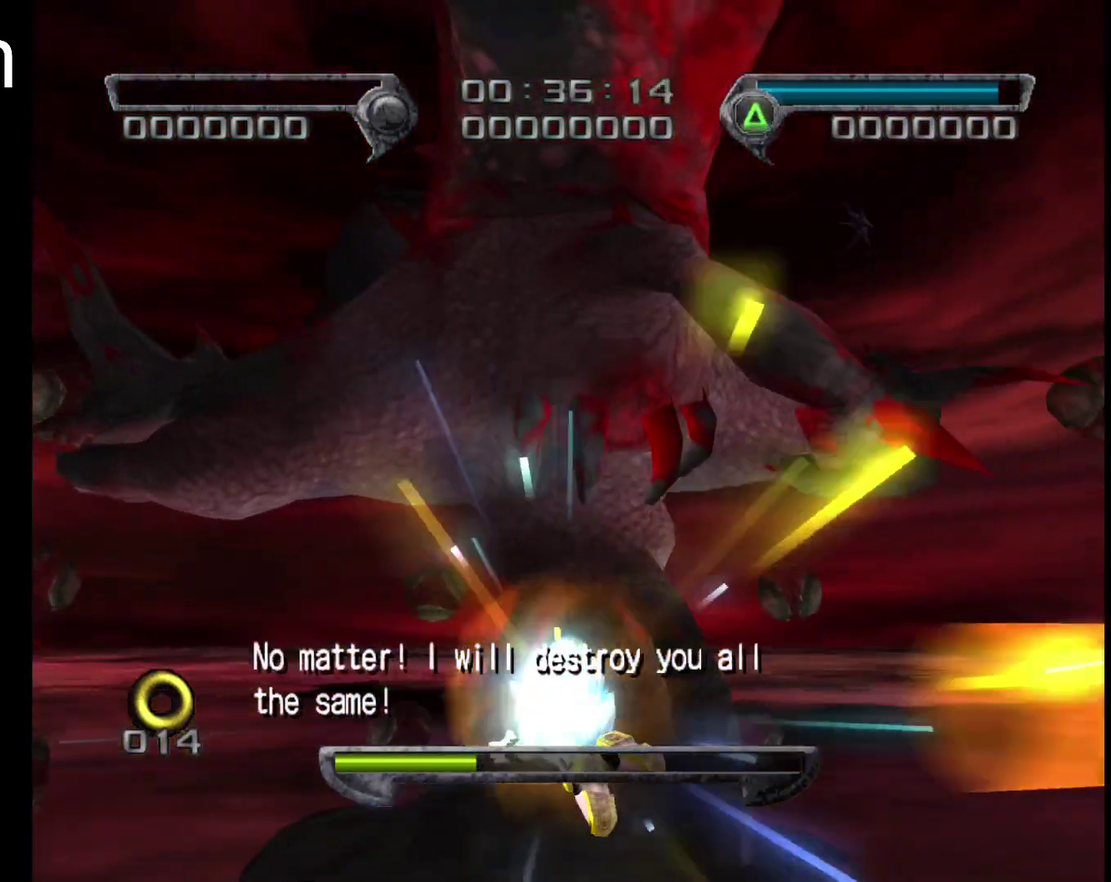
{"buttons": ["SQUARE", "R2"], "left_stick": "left", "events": [[150, "left_stick", "left"]]}
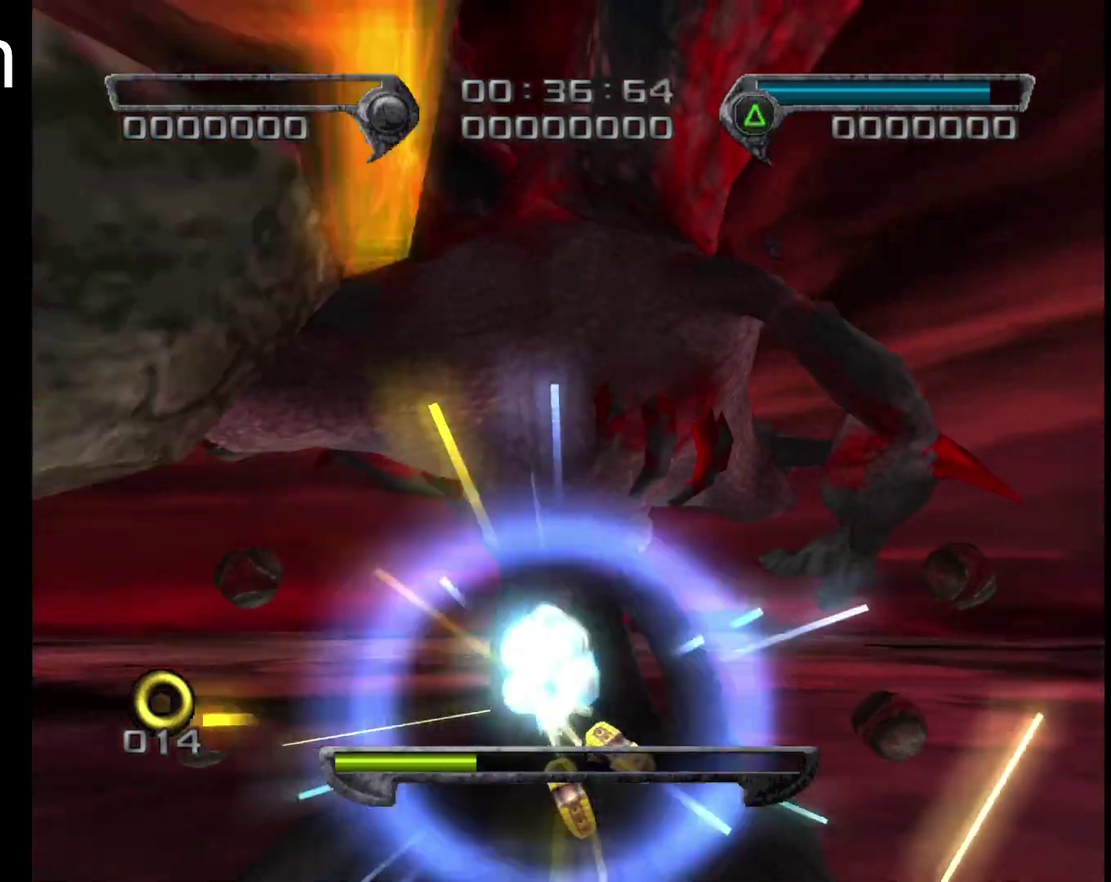
{"buttons": ["SQUARE", "R2"], "left_stick": "left", "events": []}
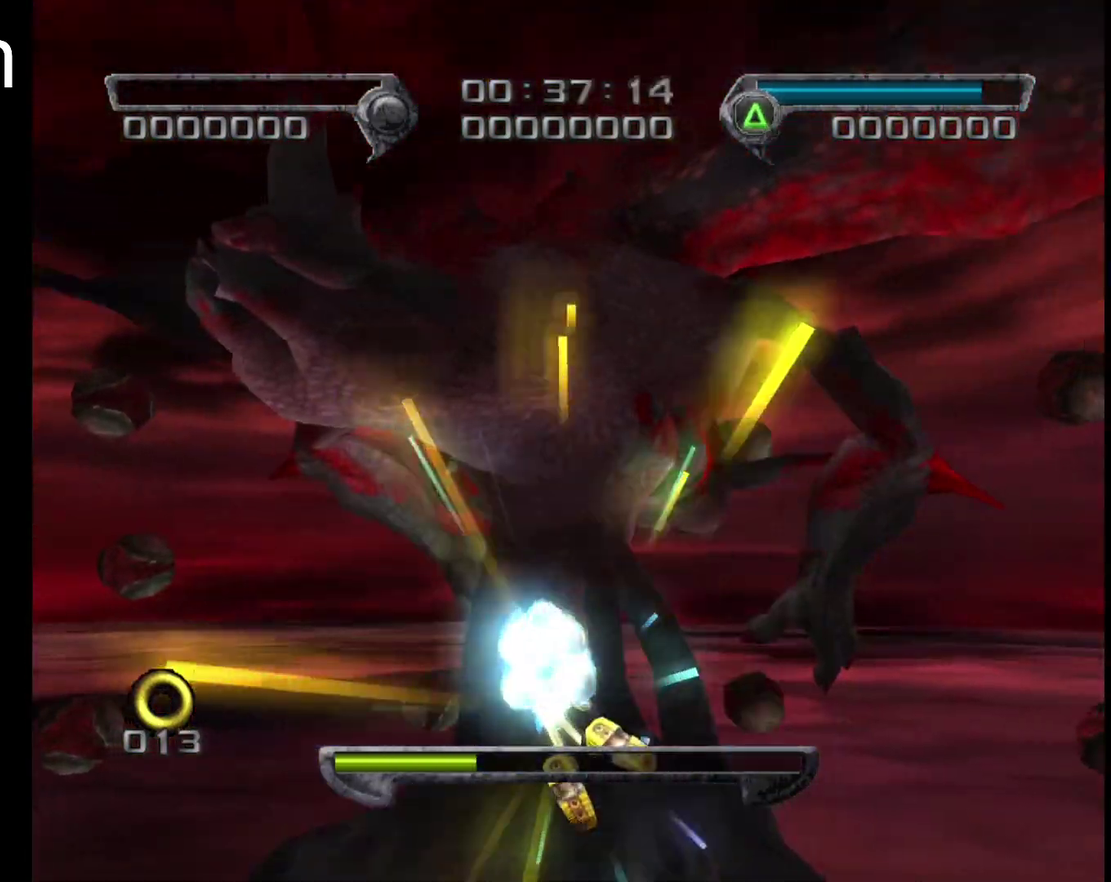
{"buttons": ["SQUARE", "R2"], "left_stick": "up-left", "events": [[150, "left_stick", "up-left"]]}
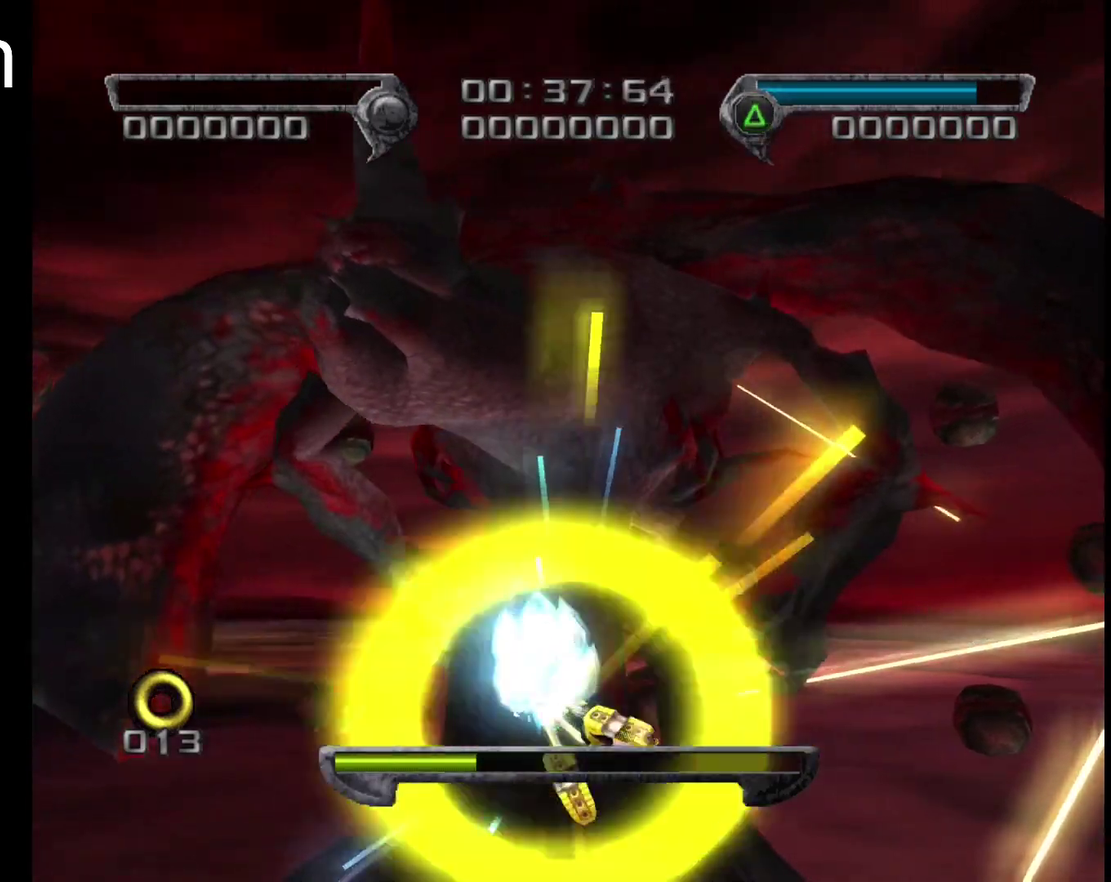
{"buttons": ["SQUARE", "R2"], "left_stick": "center", "events": [[117, "left_stick", "center"], [250, "left_stick", "up-left"], [384, "left_stick", "center"]]}
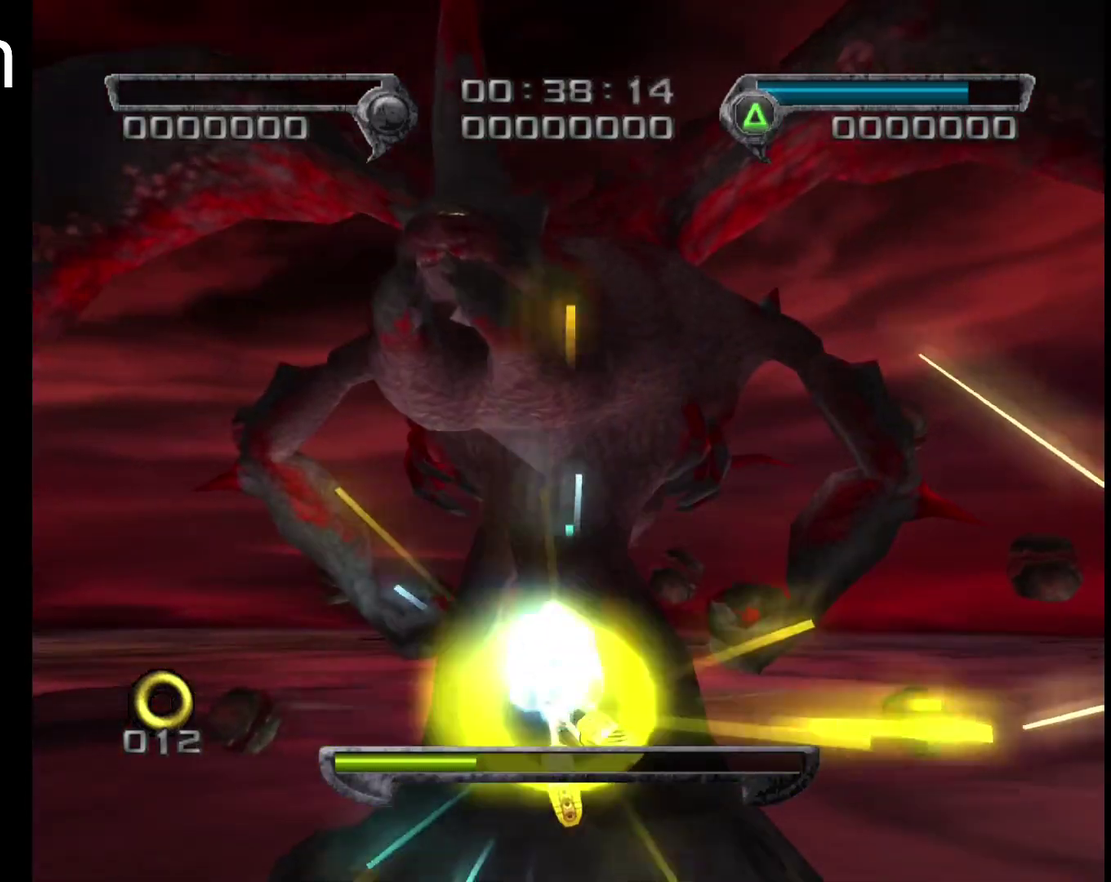
{"buttons": ["SQUARE", "R2"], "left_stick": "up", "events": [[17, "left_stick", "up-left"], [117, "left_stick", "center"], [250, "left_stick", "up-left"], [384, "left_stick", "center"], [484, "left_stick", "up"]]}
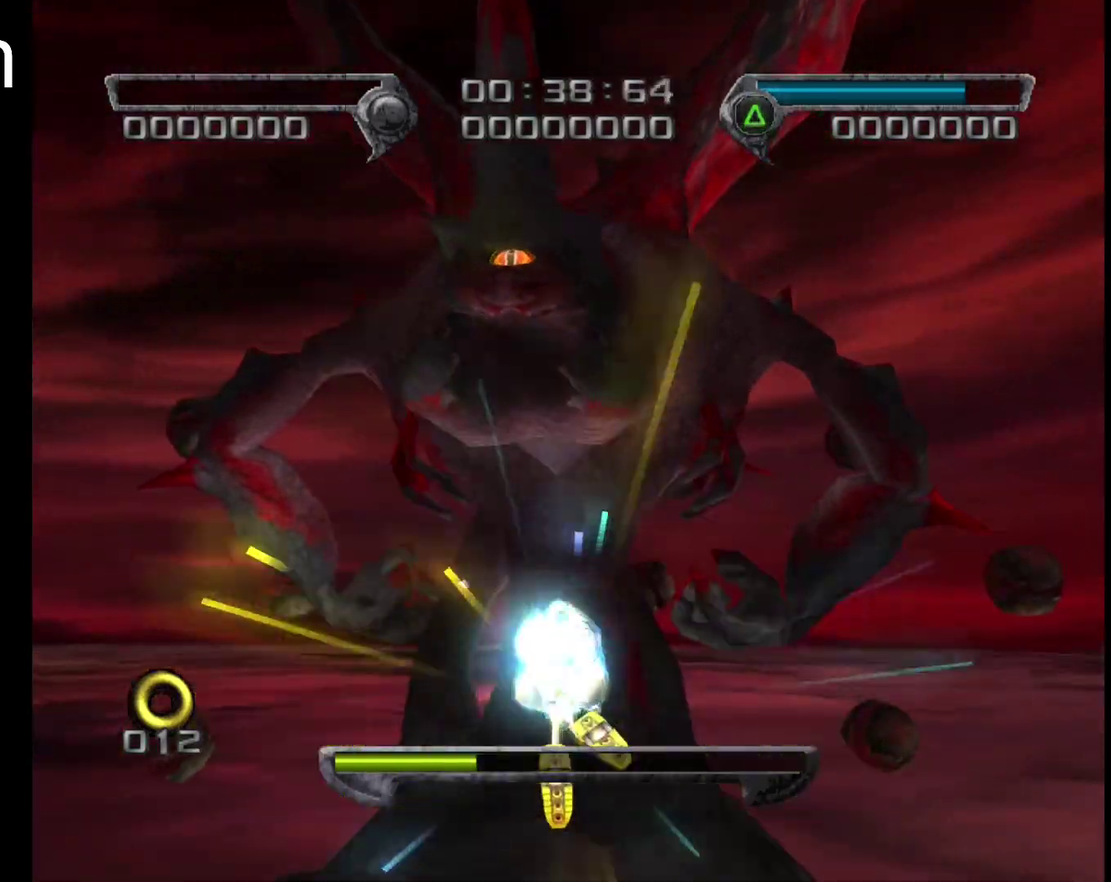
{"buttons": ["SQUARE", "R2"], "left_stick": "center", "events": [[84, "left_stick", "center"], [184, "left_stick", "up"], [284, "left_stick", "center"], [350, "left_stick", "up"], [450, "left_stick", "center"]]}
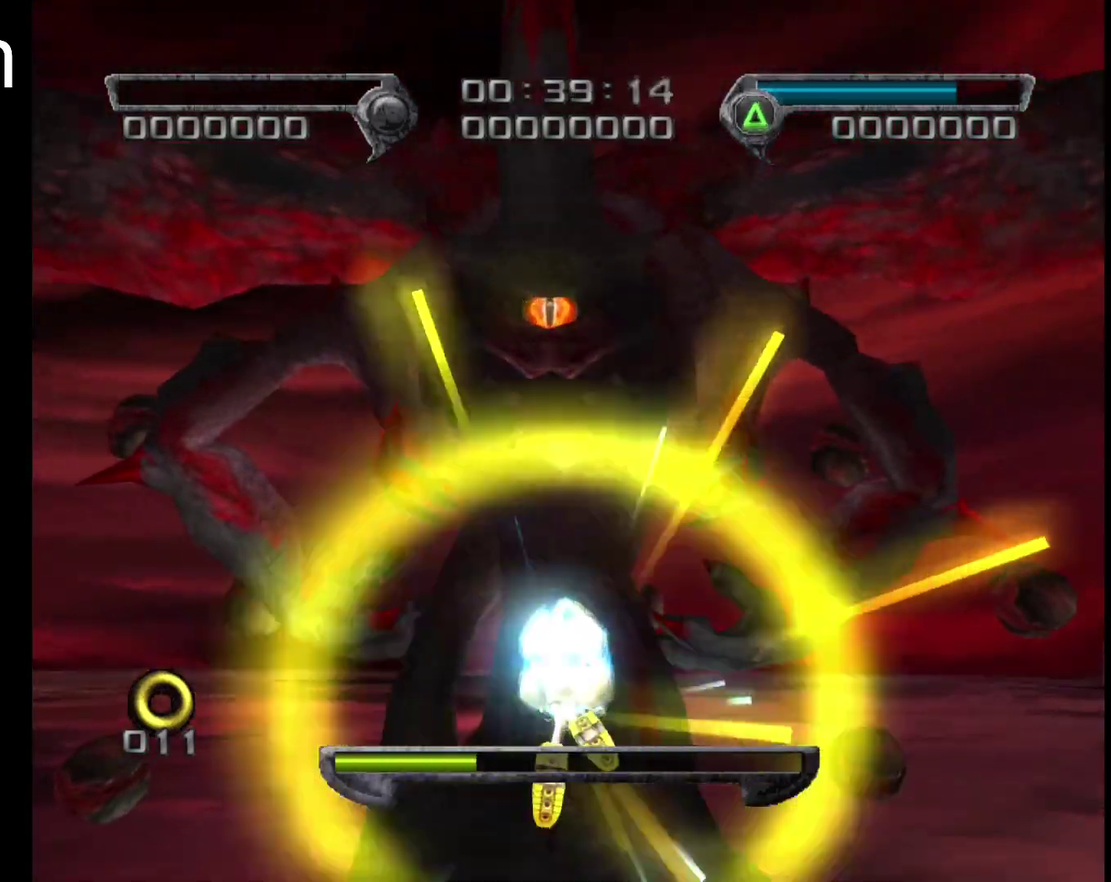
{"buttons": ["SQUARE"], "left_stick": "left", "events": [[50, "left_stick", "up"], [117, "left_stick", "center"], [217, "left_stick", "up"], [317, "R2", "up"], [384, "left_stick", "left"]]}
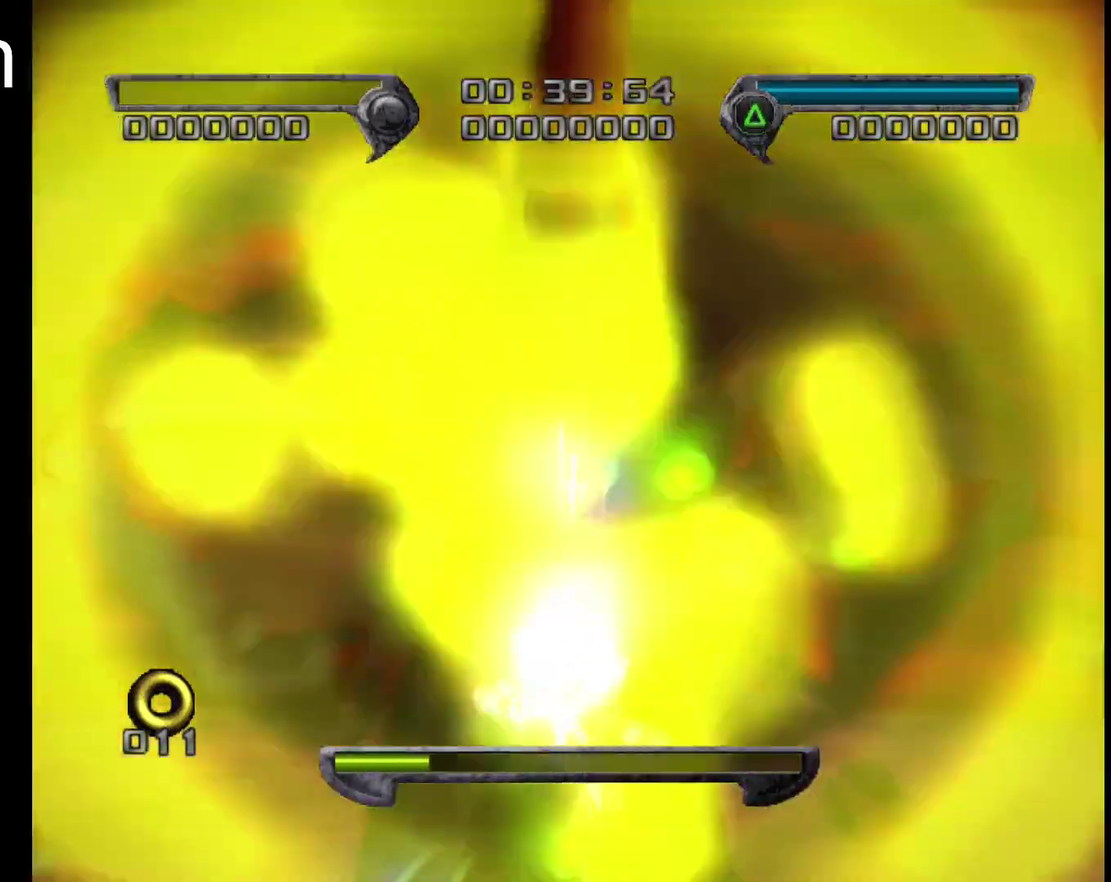
{"buttons": ["SQUARE"], "left_stick": "up-left", "events": [[50, "CROSS", "down"], [117, "CROSS", "up"], [284, "left_stick", "up-left"]]}